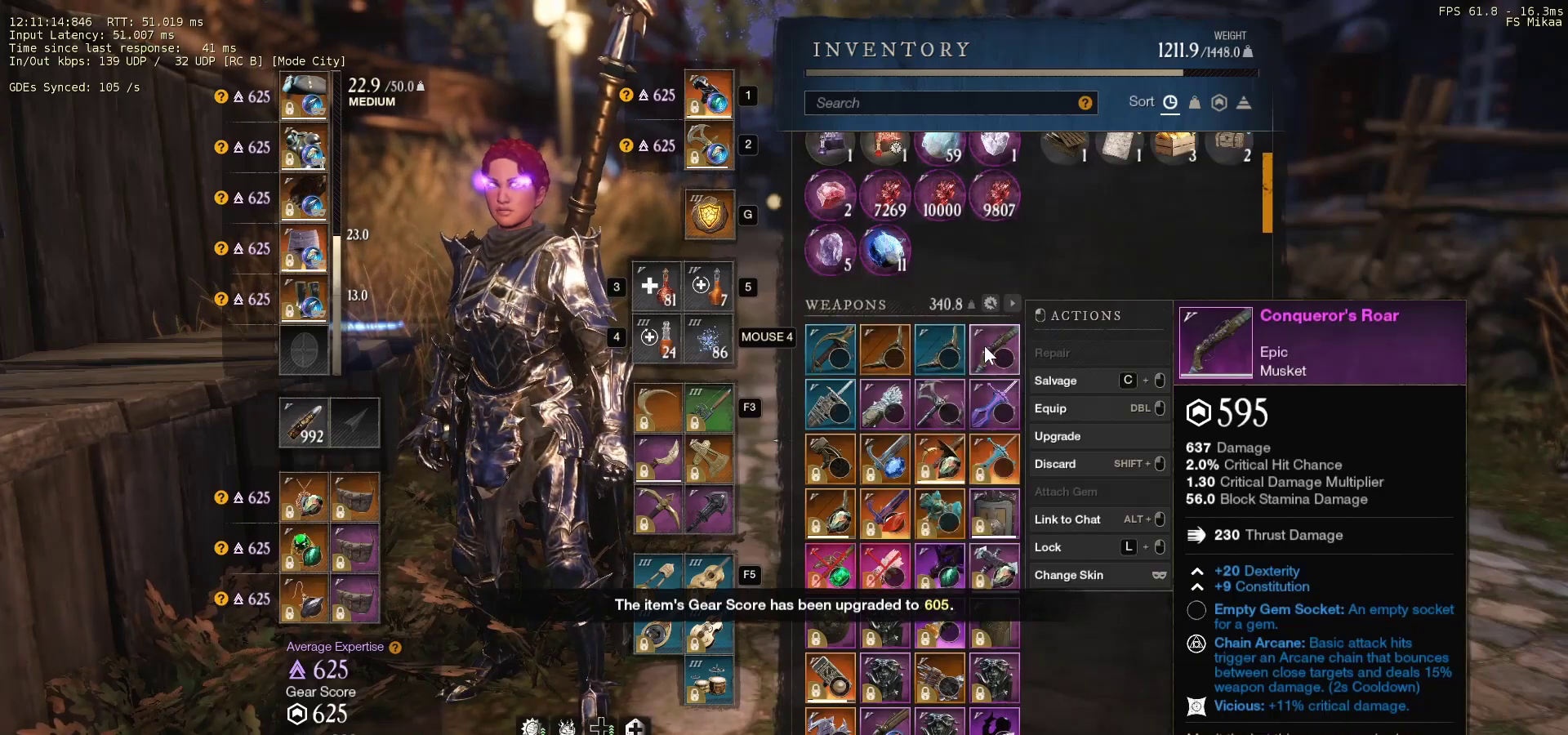
Gameplay with keyboard and mouse; each line is a JSON object with the keys and mouse buttons held at the frame after it. "events" lists presses ("down") and releases ("up") of "a", "ctrl", "d", "e", "f", "q", "r", "s", "shift", "space", "tab", "w", "mouse_left", "mouse_wheel", "mouse_right", "mouse_mb4" and "mouse_mb5" between this image and that frame as [ms after this image, input, new state], when the widget could be followed in between. "mouse_left", "mouse_wheel", "mouse_right", "mouse_mb4", "mouse_mb5" = the "left", "wheel", "right", "mb4", "mb5" buttons of the "mouse" list. No other keys are recorded. "wheel" means that the mouse wheel is clicked or scrolled. Mouse movement is not recorded.
{"keys": [], "mouse": [], "events": []}
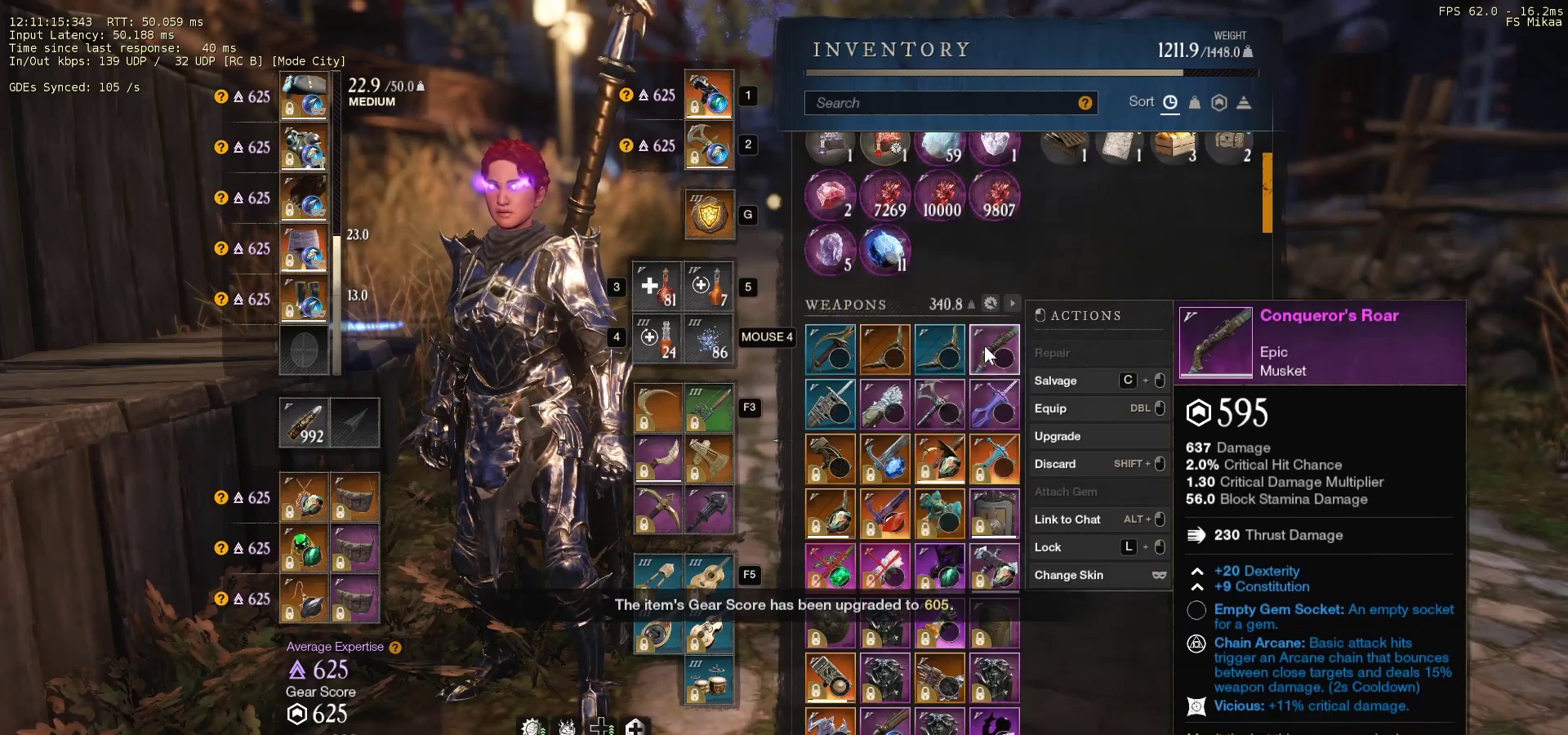
{"keys": [], "mouse": [], "events": [[33, "mouse_left", "down"], [67, "mouse_left", "up"]]}
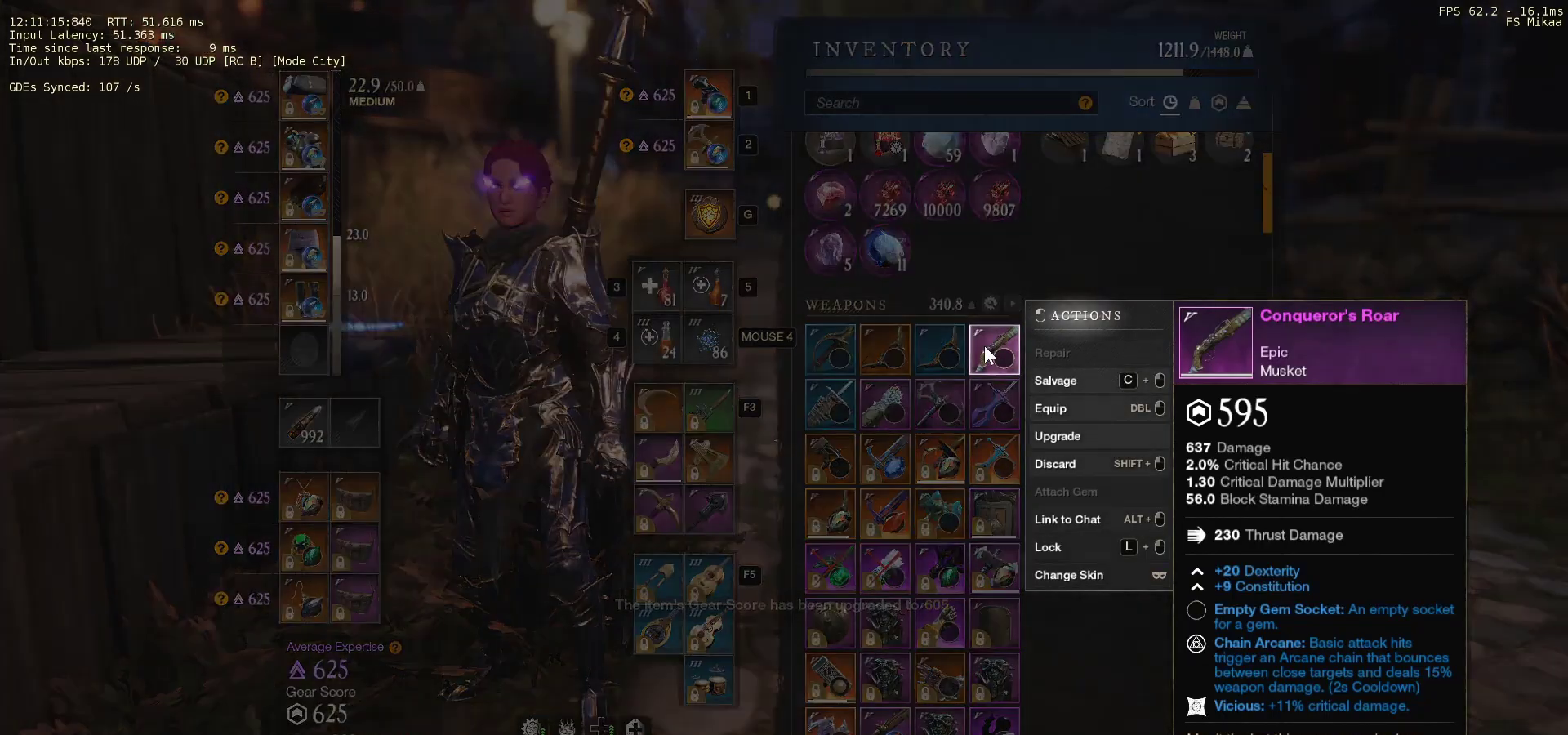
{"keys": [], "mouse": [], "events": [[367, "mouse_left", "down"], [433, "mouse_left", "up"]]}
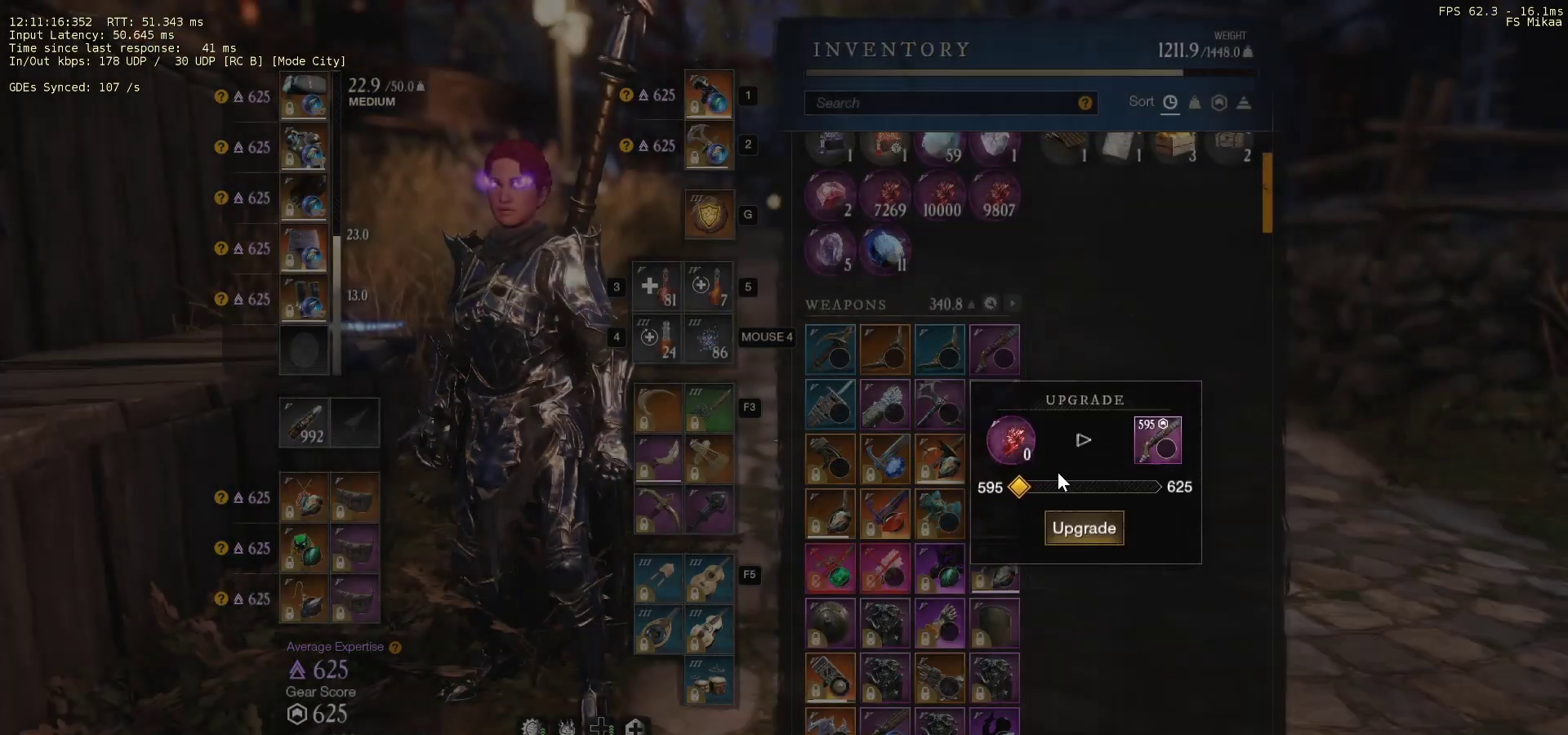
{"keys": [], "mouse": [], "events": []}
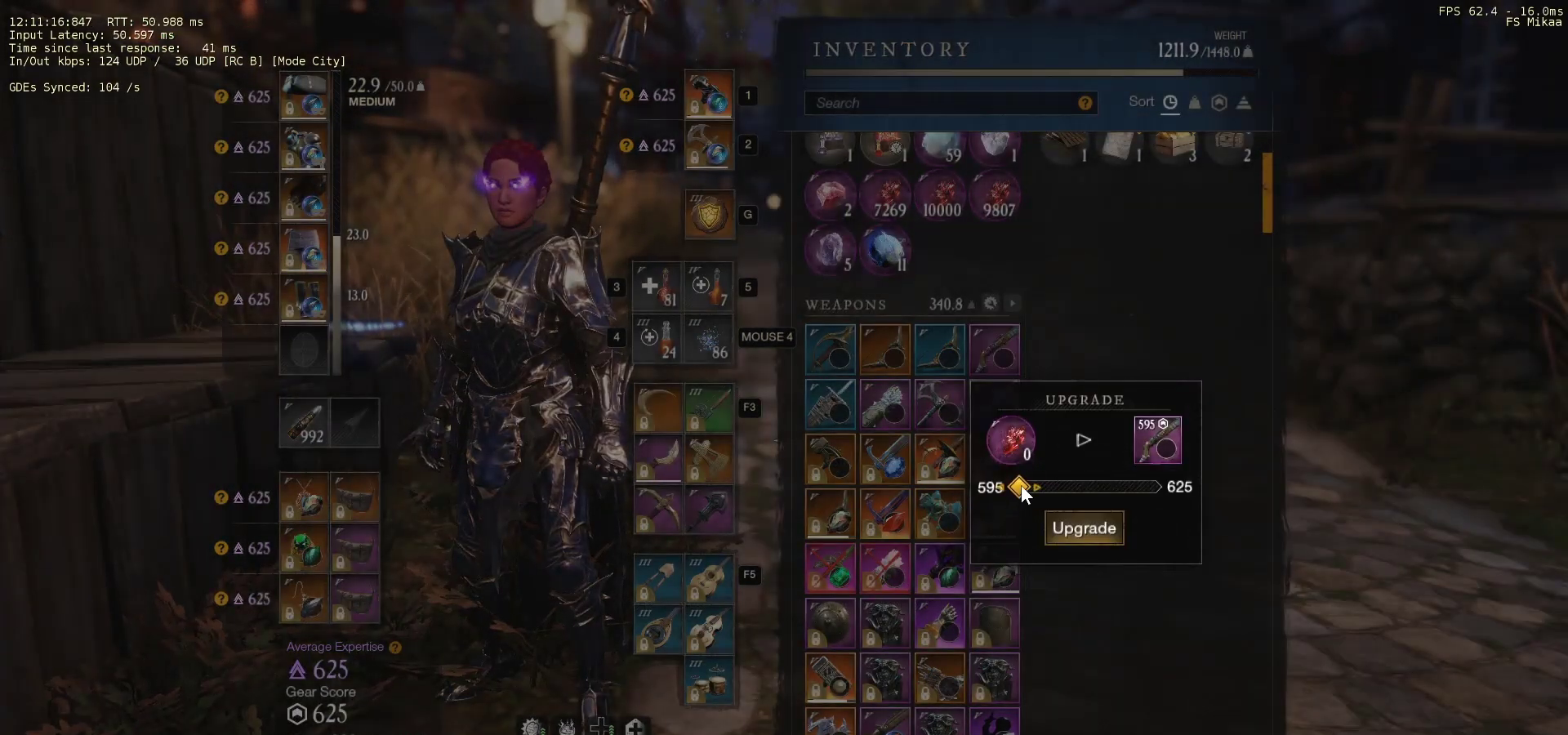
{"keys": [], "mouse": ["left"], "events": [[33, "mouse_left", "down"]]}
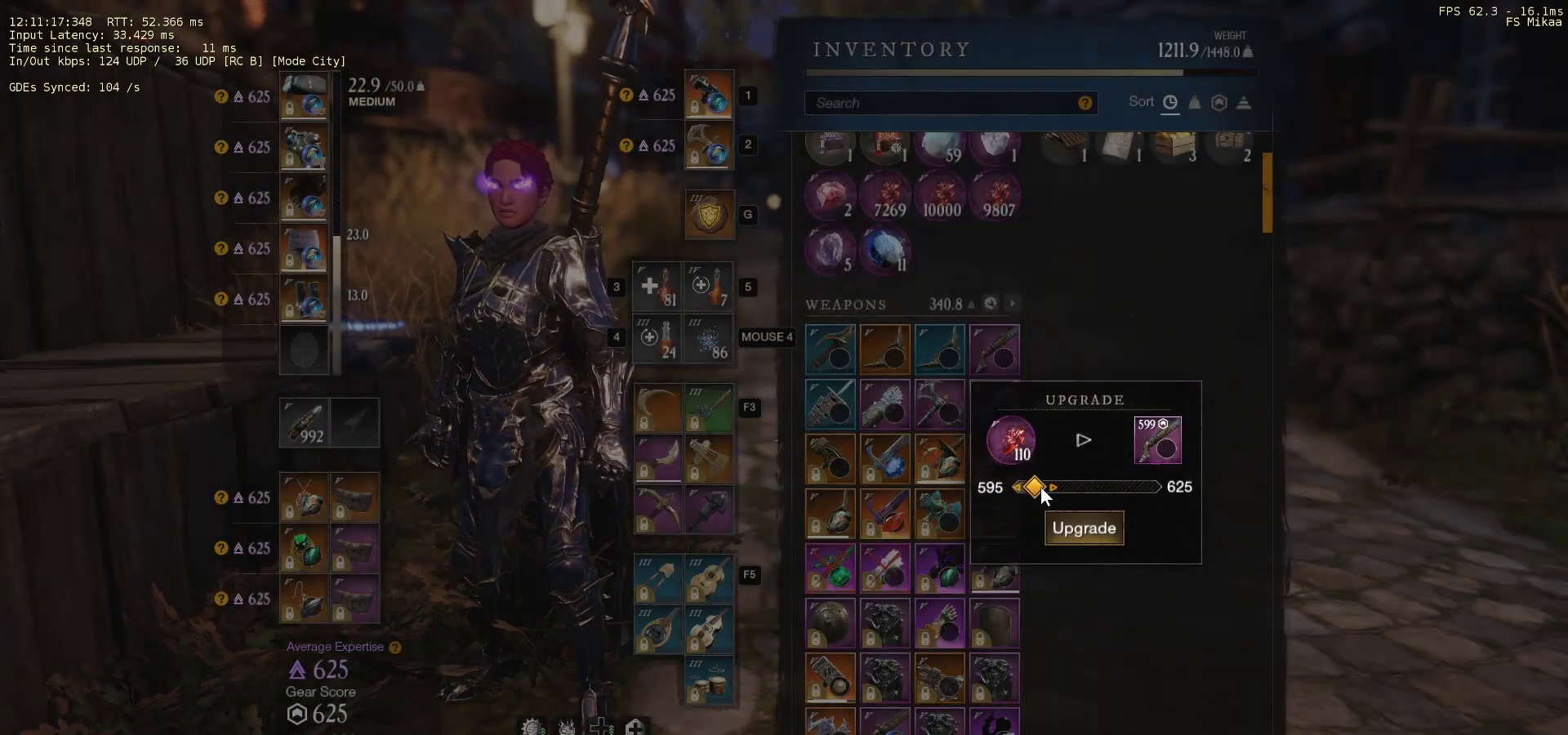
{"keys": [], "mouse": [], "events": [[433, "mouse_left", "up"]]}
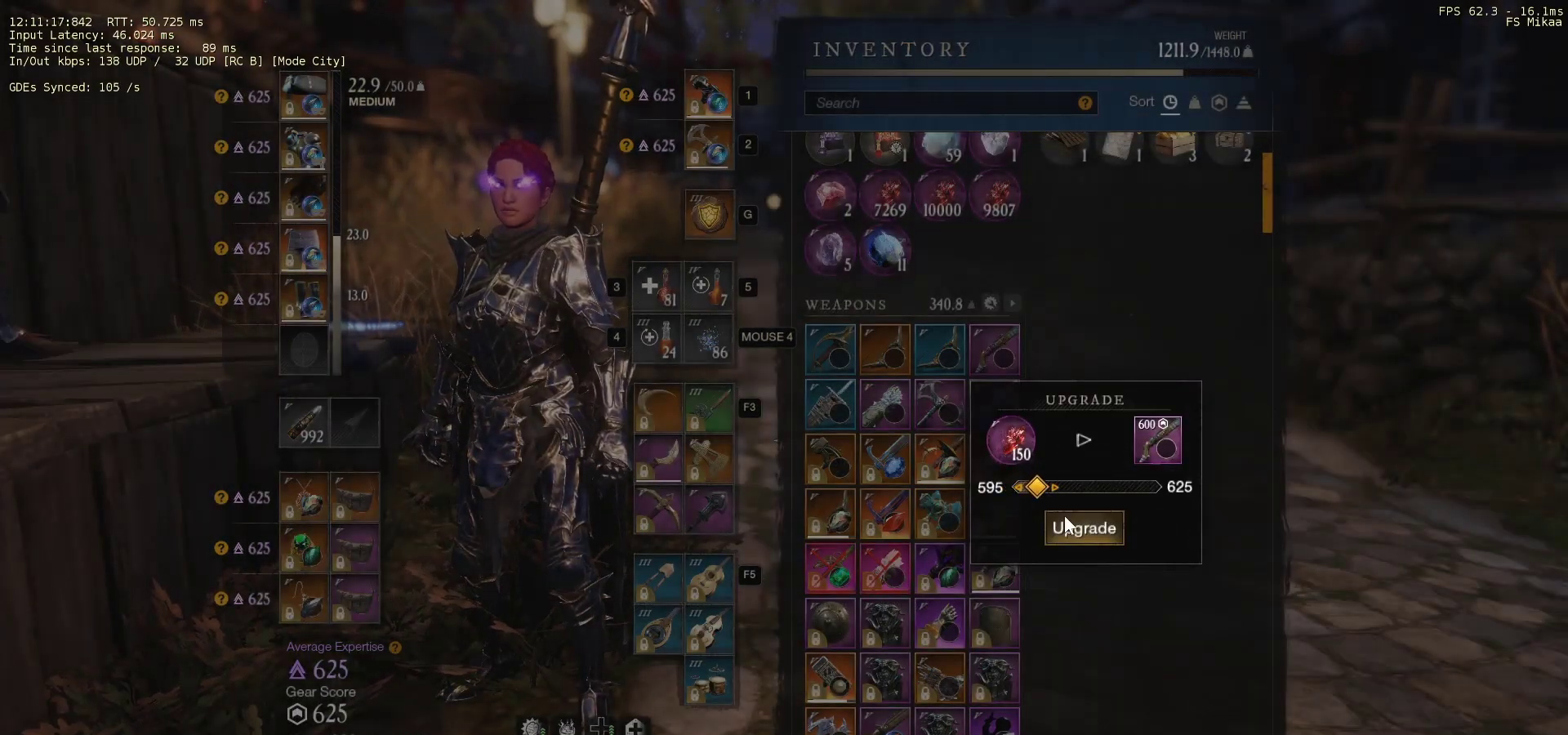
{"keys": [], "mouse": [], "events": [[100, "mouse_left", "down"], [133, "mouse_left", "up"]]}
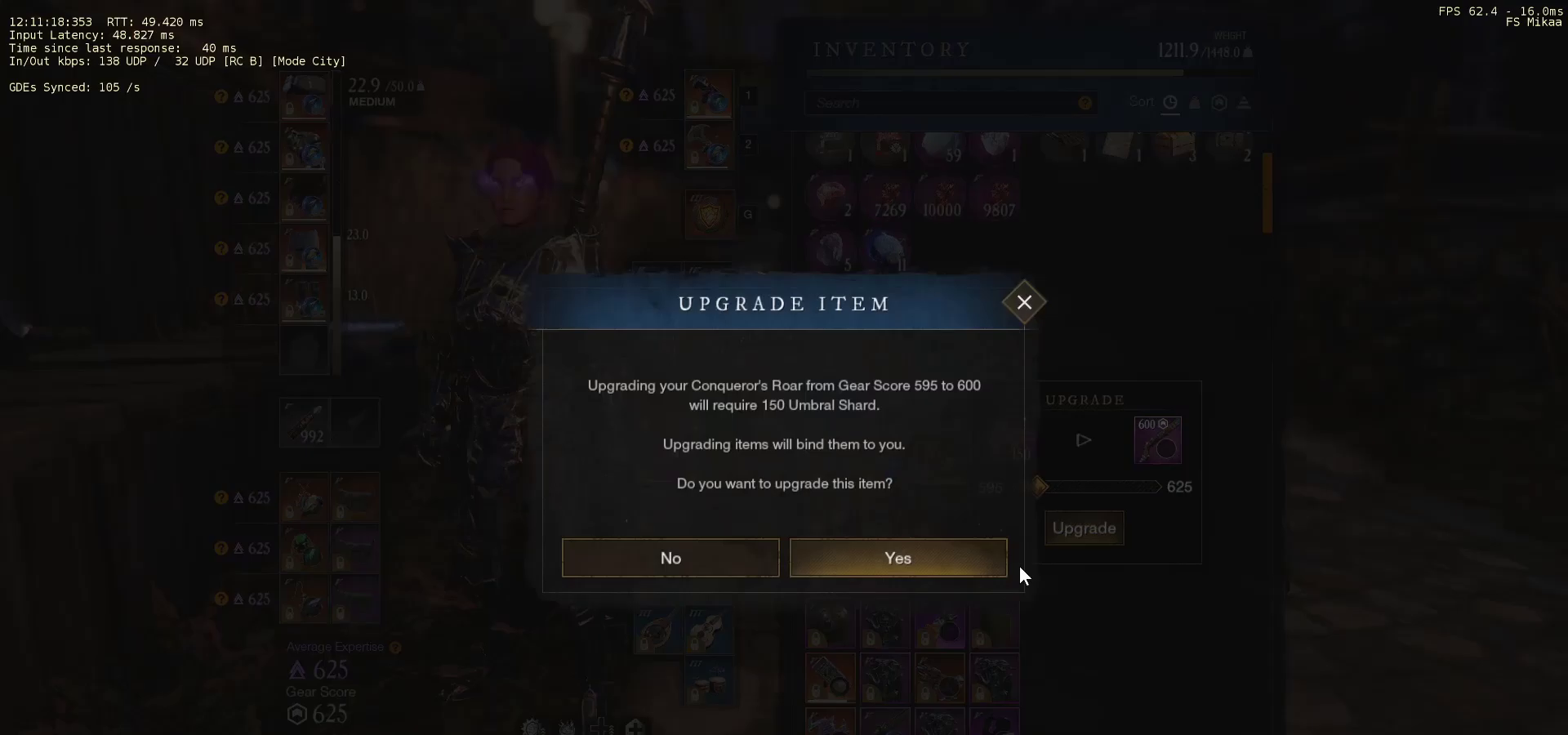
{"keys": [], "mouse": [], "events": [[200, "mouse_left", "down"], [233, "mouse_left", "up"]]}
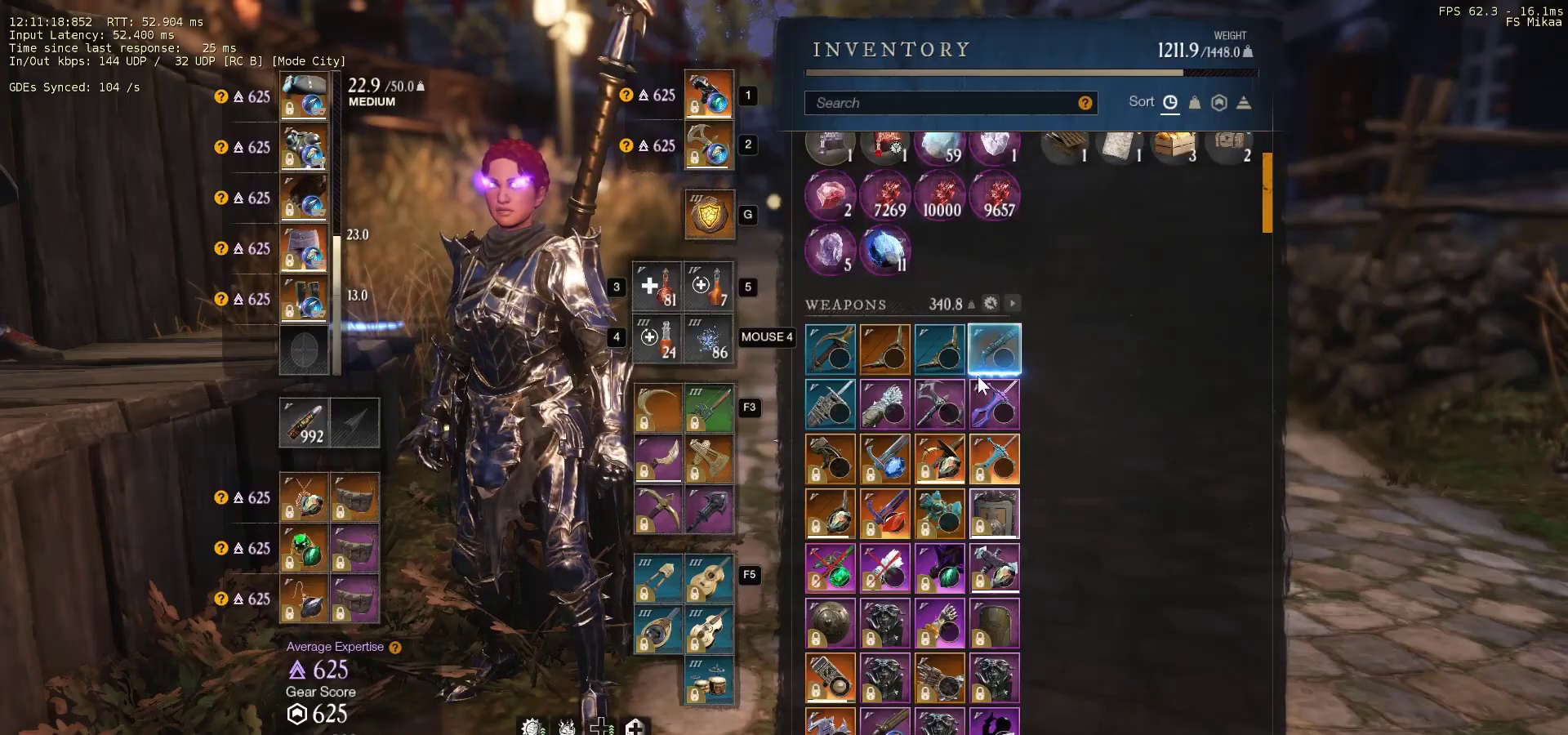
{"keys": [], "mouse": [], "events": []}
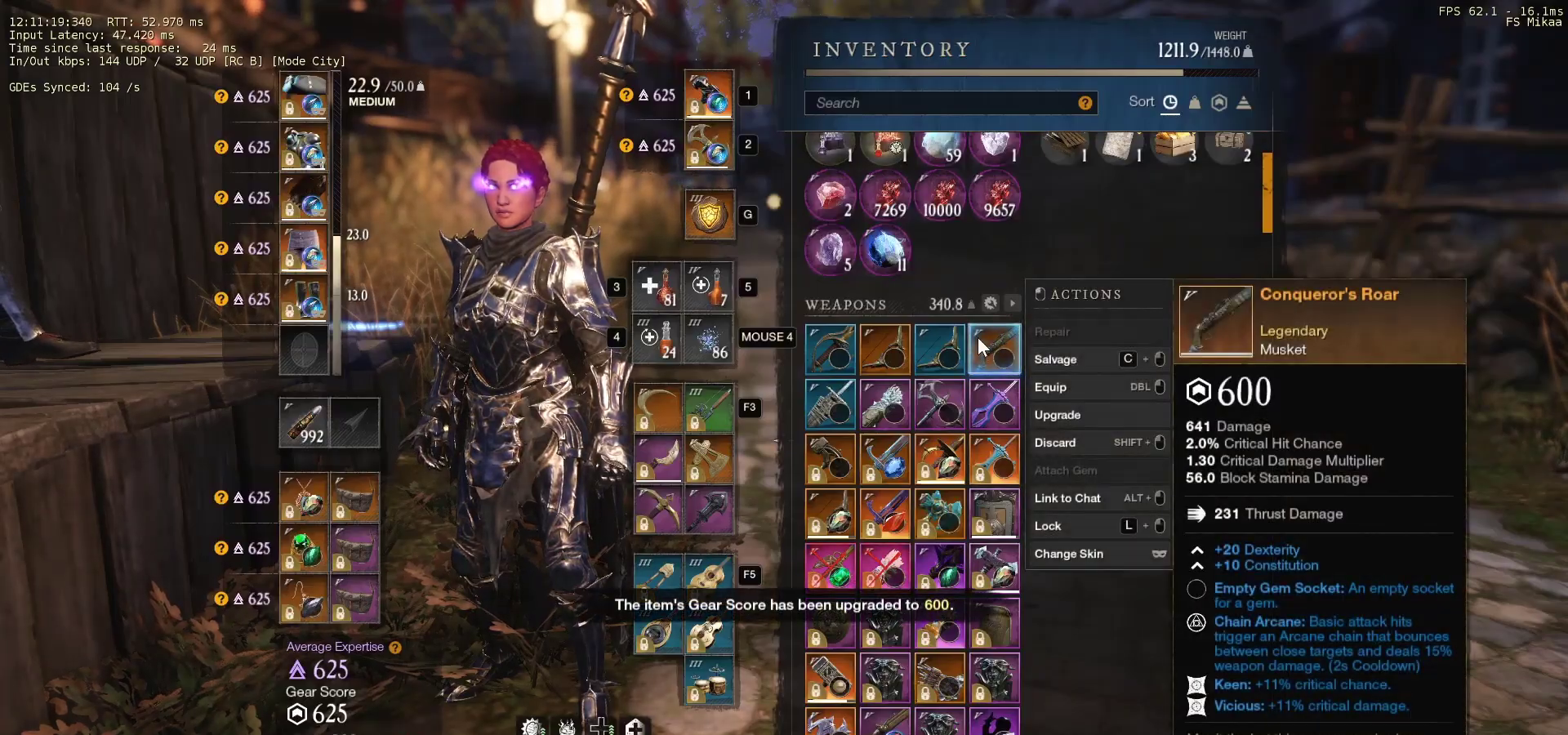
{"keys": [], "mouse": [], "events": []}
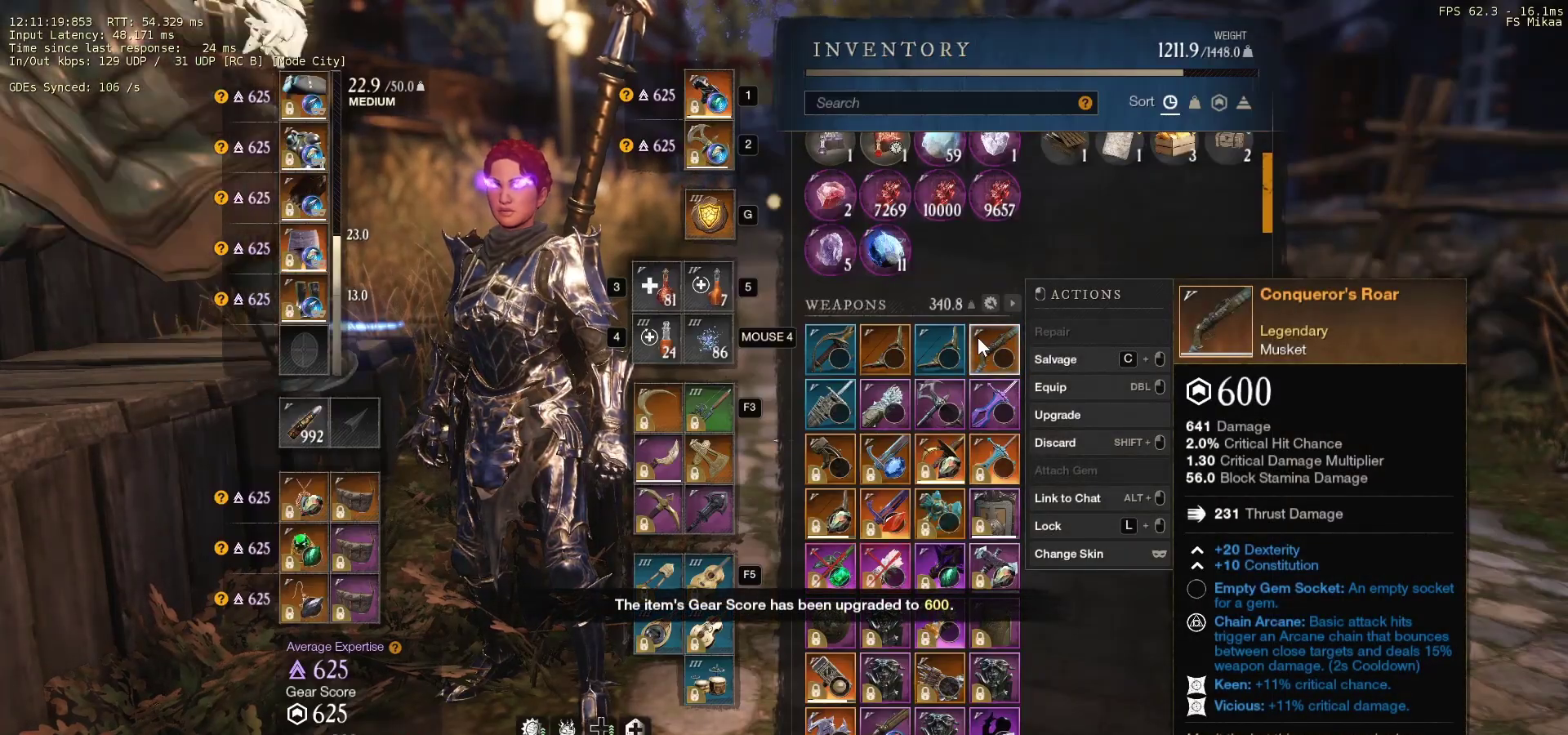
{"keys": [], "mouse": [], "events": []}
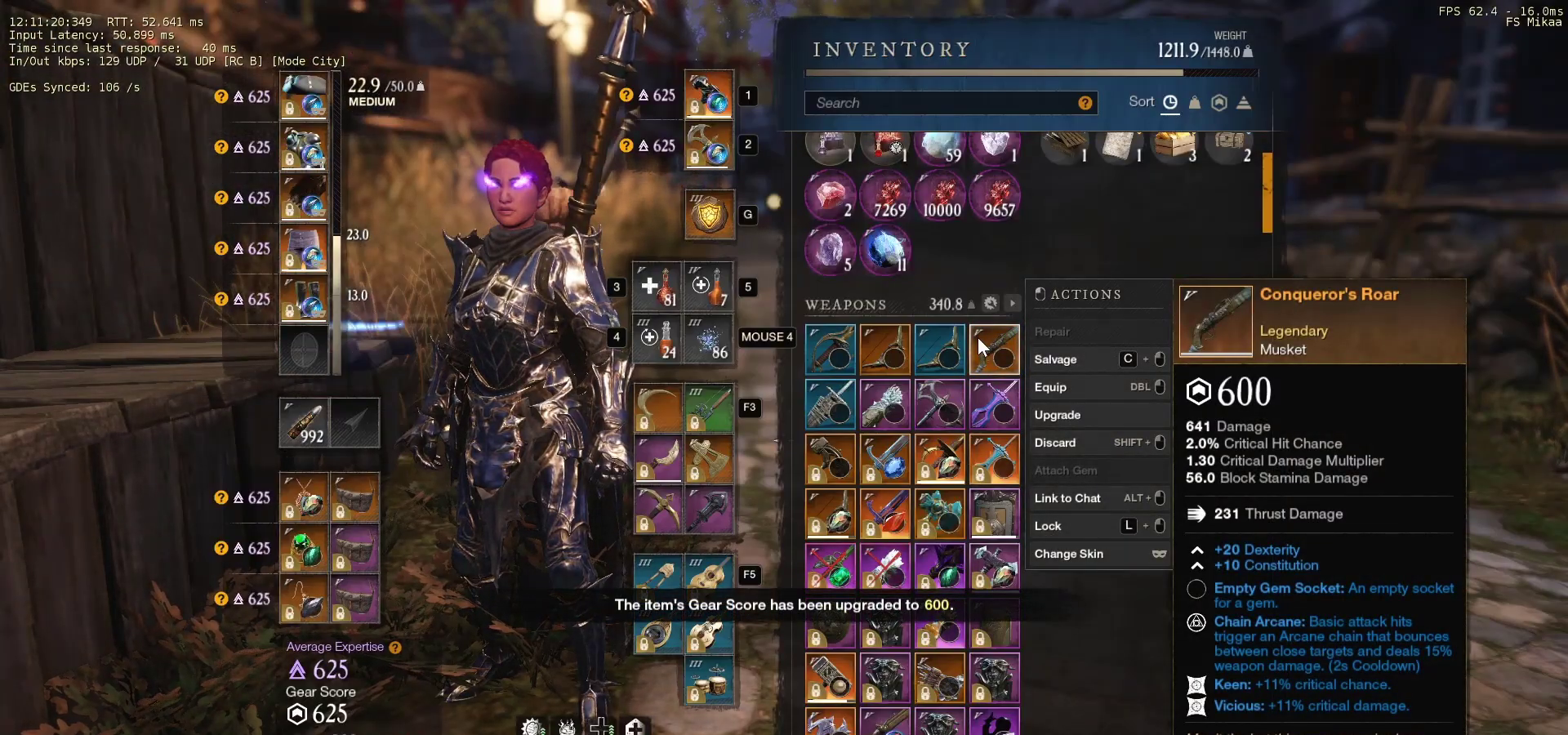
{"keys": [], "mouse": [], "events": []}
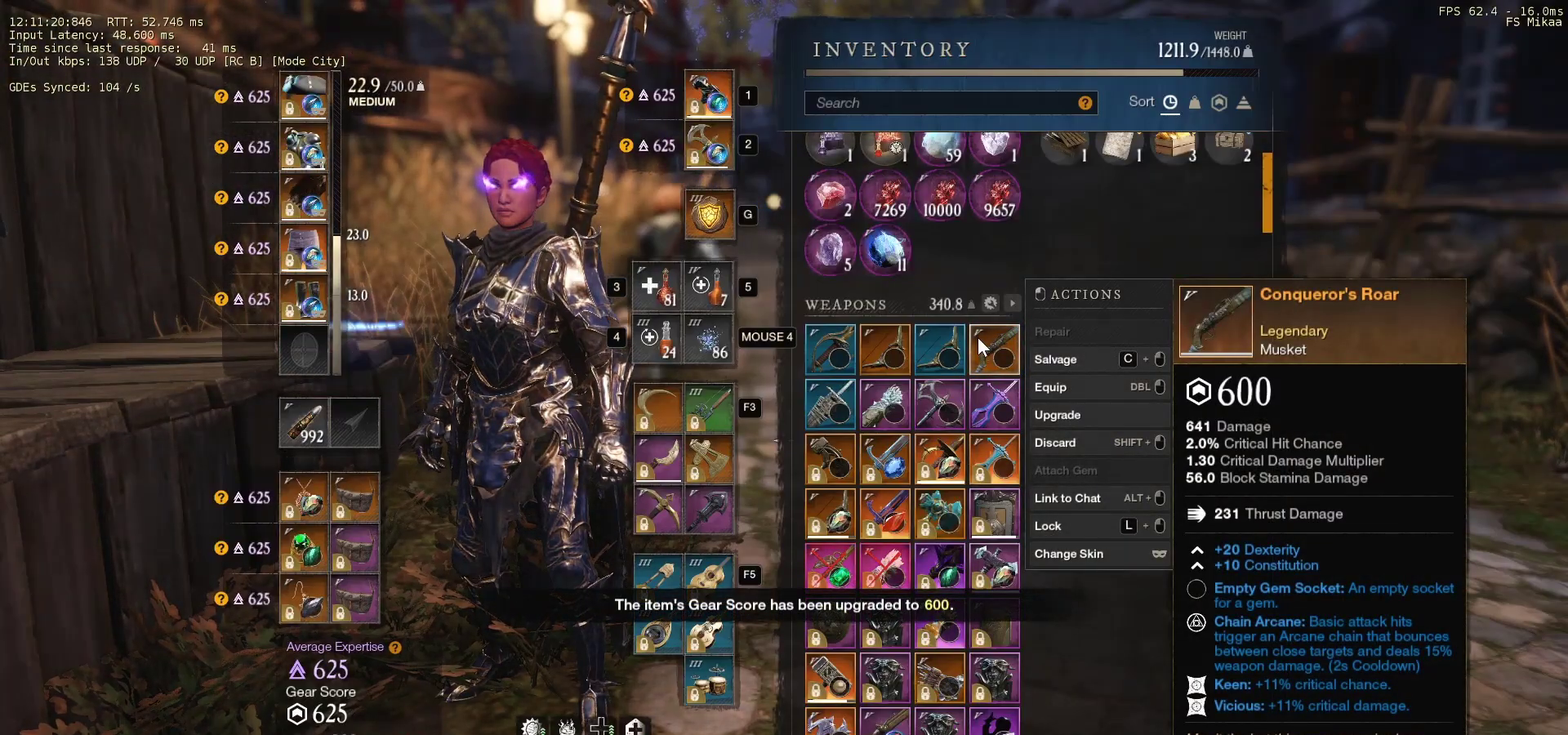
{"keys": [], "mouse": [], "events": []}
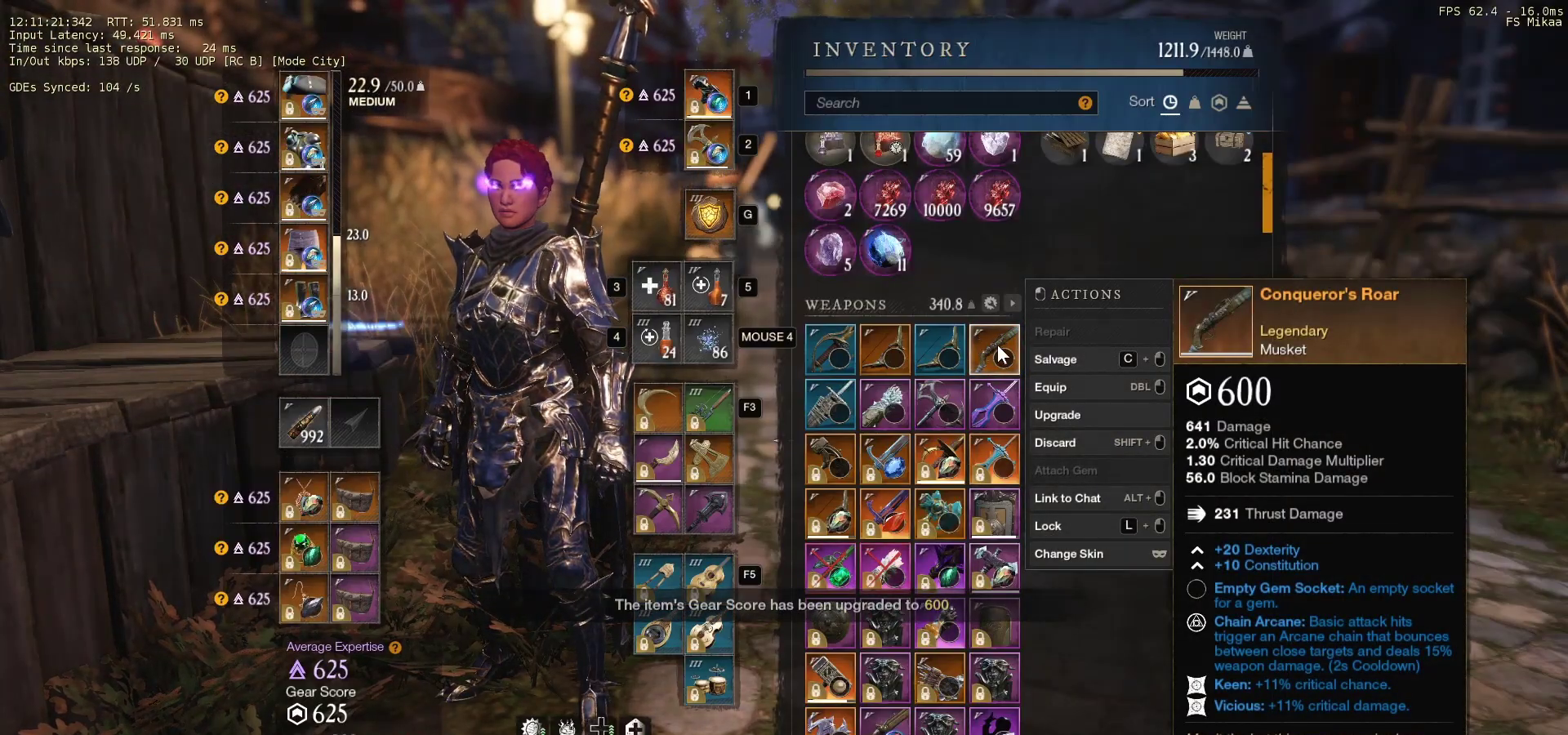
{"keys": ["ctrl"], "mouse": [], "events": [[33, "ctrl", "down"], [300, "mouse_left", "down"], [333, "mouse_left", "up"]]}
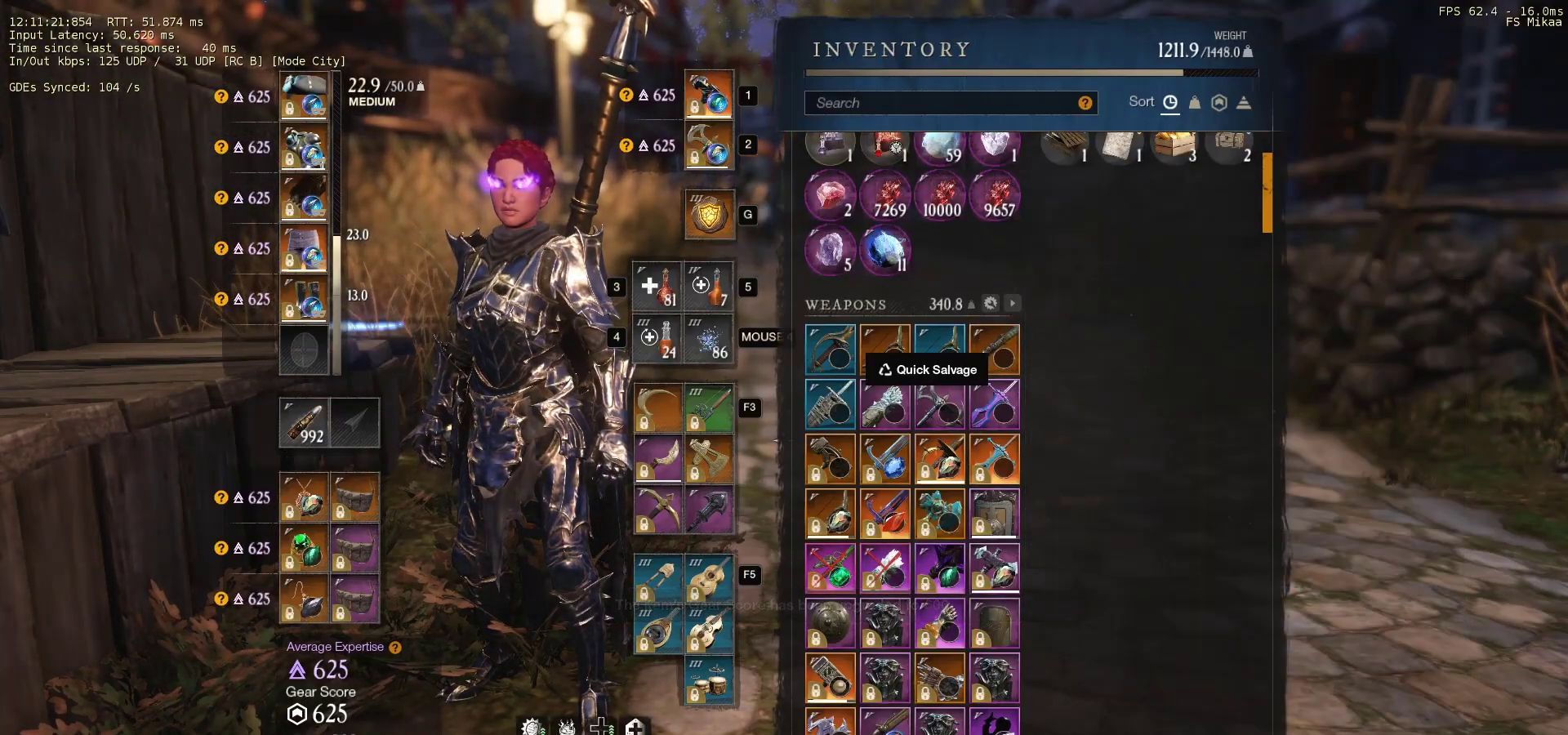
{"keys": [], "mouse": [], "events": [[167, "ctrl", "up"]]}
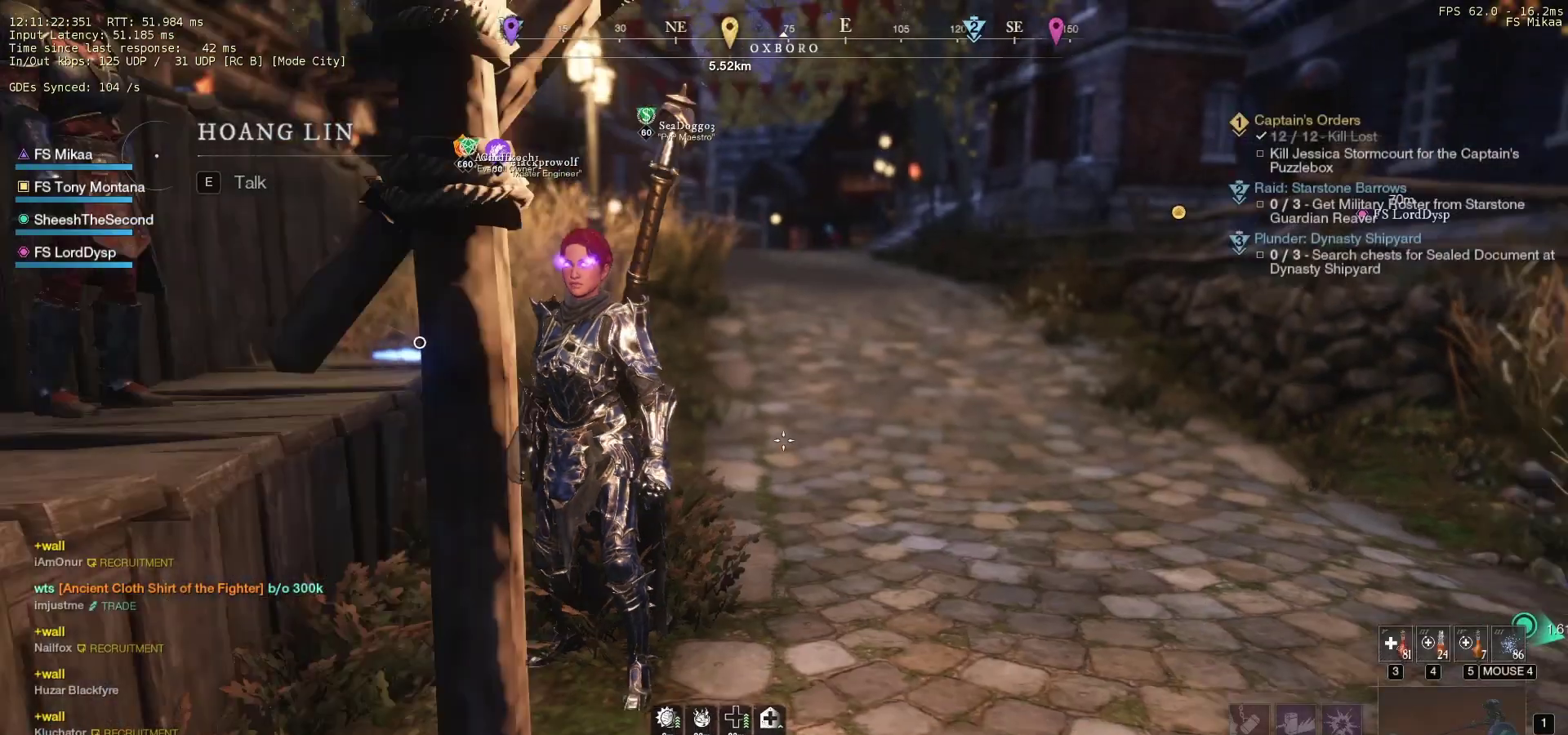
{"keys": [], "mouse": [], "events": [[333, "tab", "down"], [467, "tab", "up"]]}
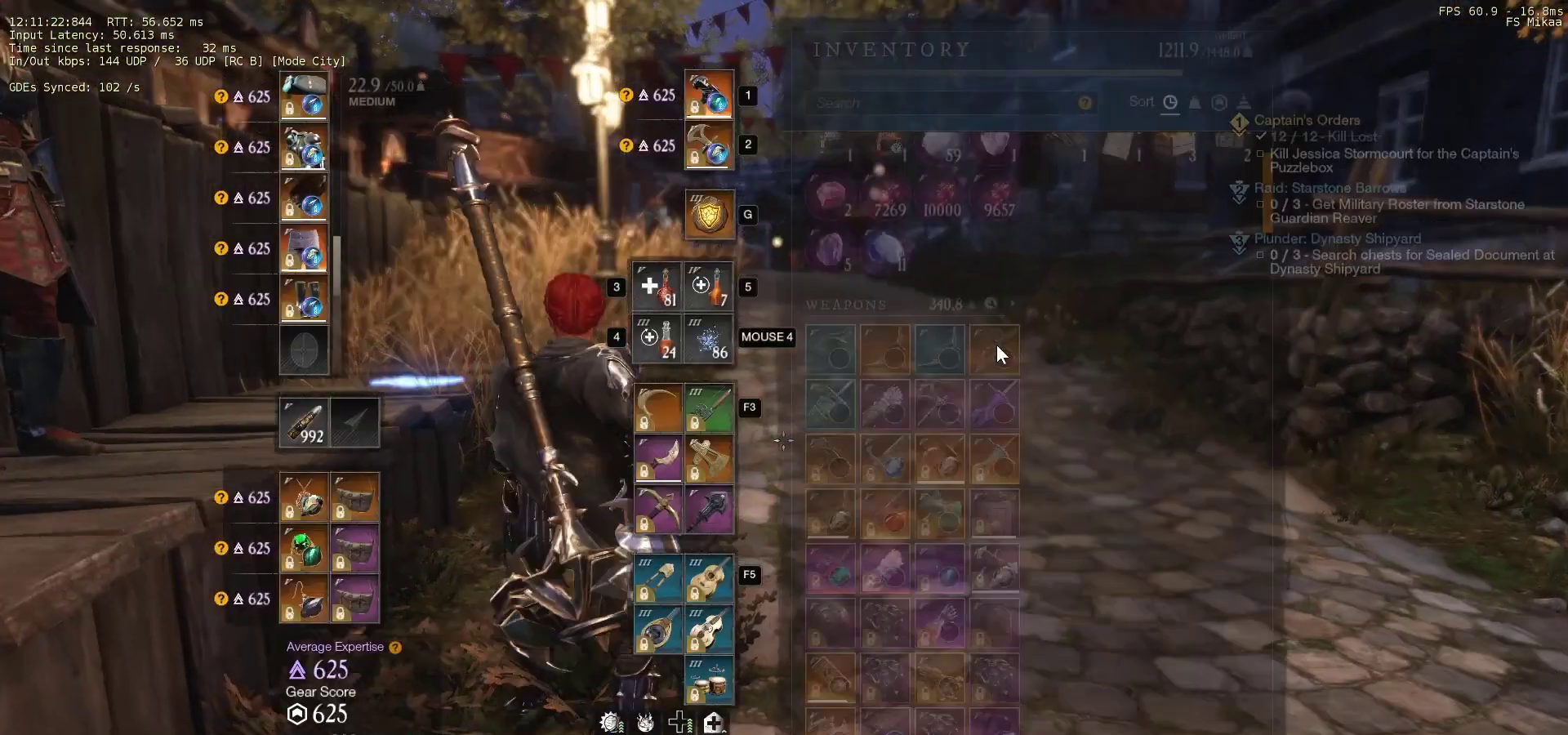
{"keys": ["ctrl"], "mouse": [], "events": [[133, "ctrl", "down"], [400, "mouse_left", "down"], [467, "mouse_left", "up"]]}
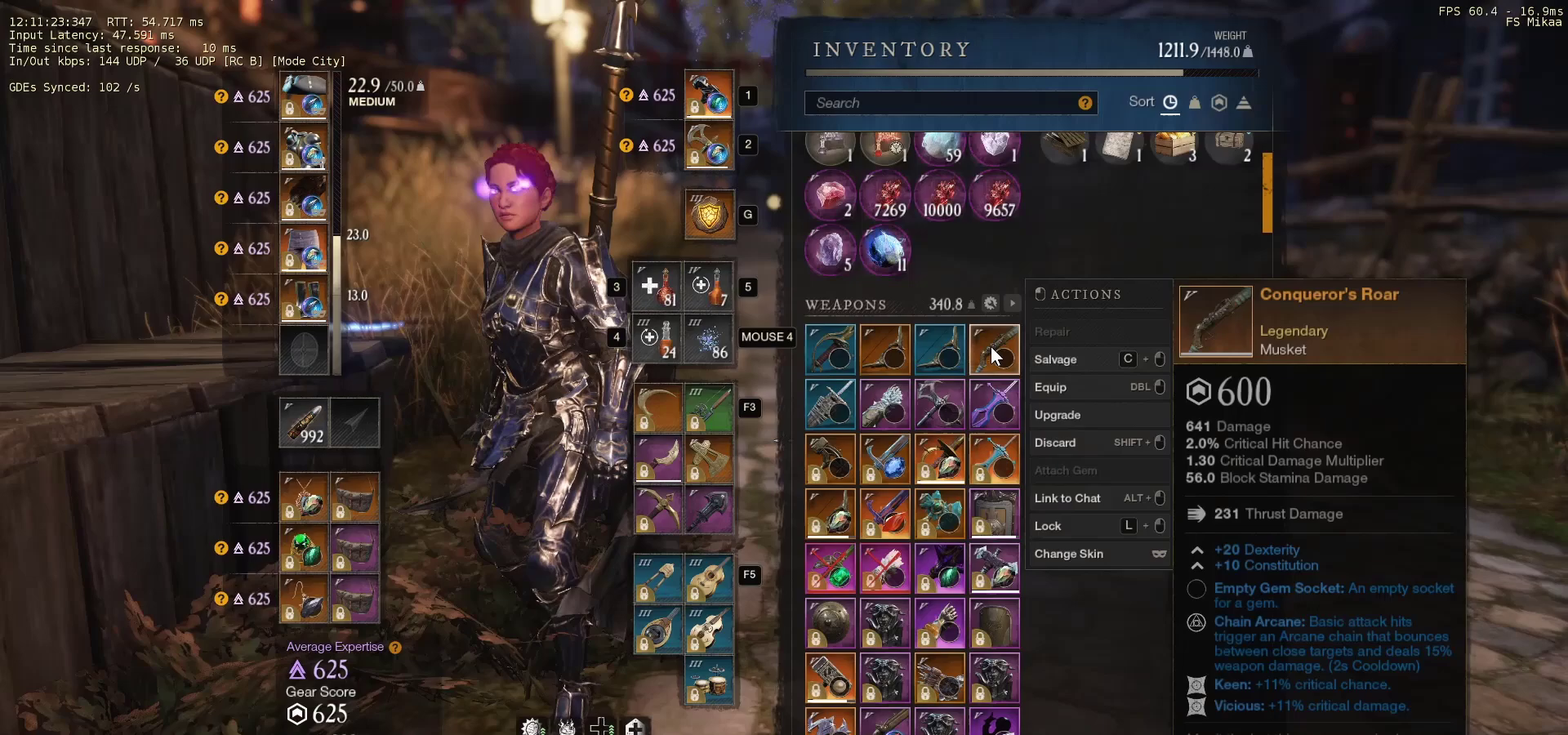
{"keys": [], "mouse": [], "events": [[133, "ctrl", "up"]]}
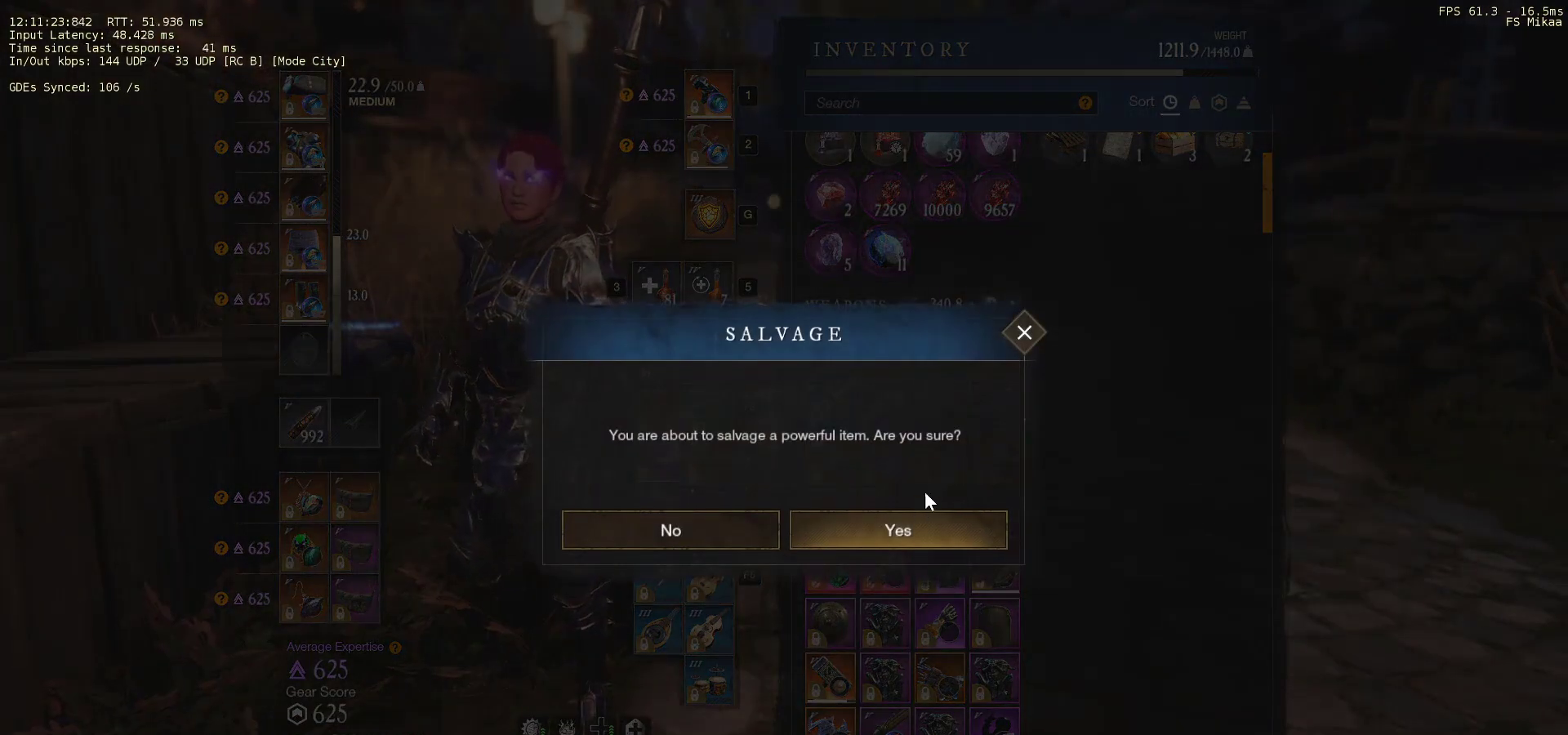
{"keys": [], "mouse": [], "events": [[100, "mouse_left", "down"], [167, "mouse_left", "up"]]}
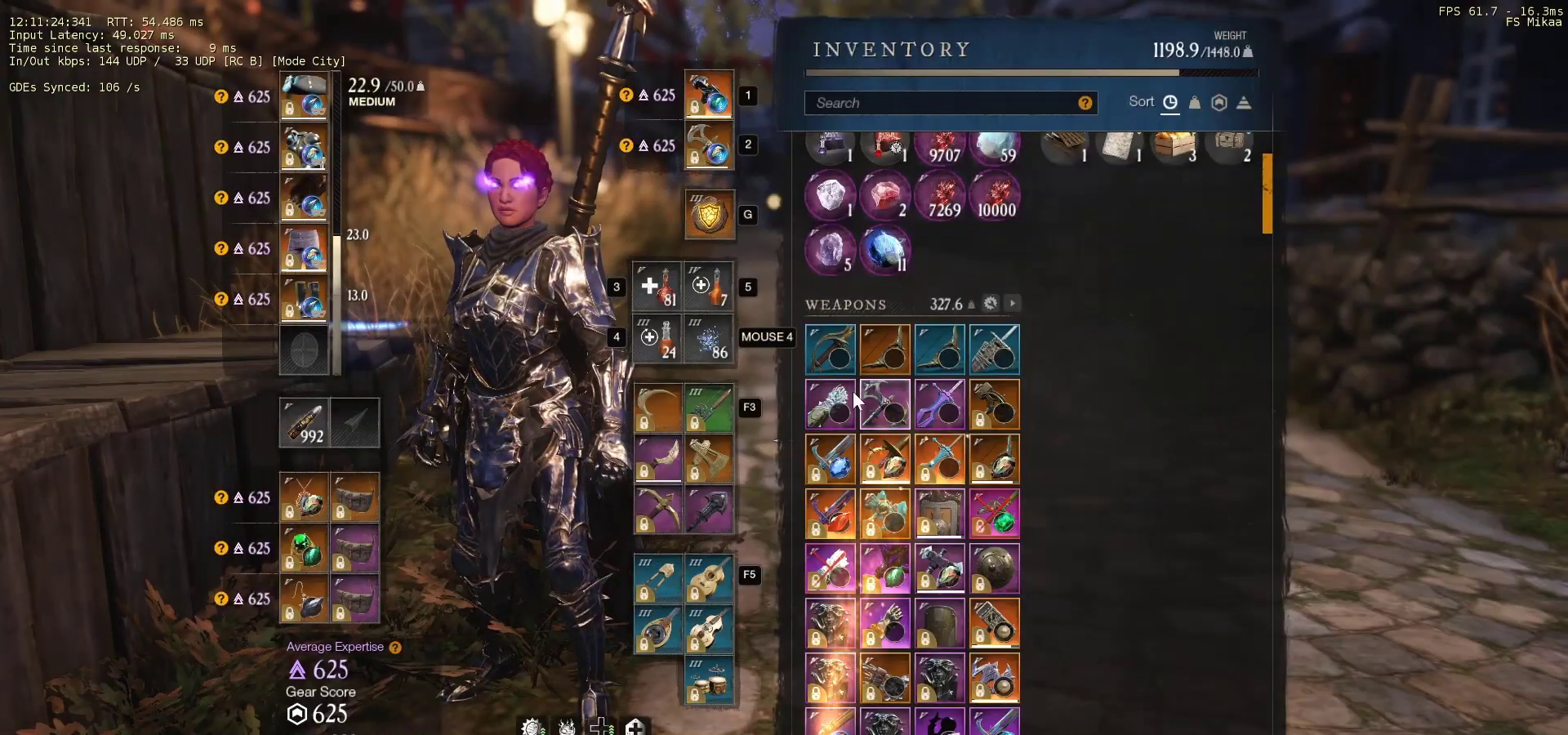
{"keys": [], "mouse": [], "events": []}
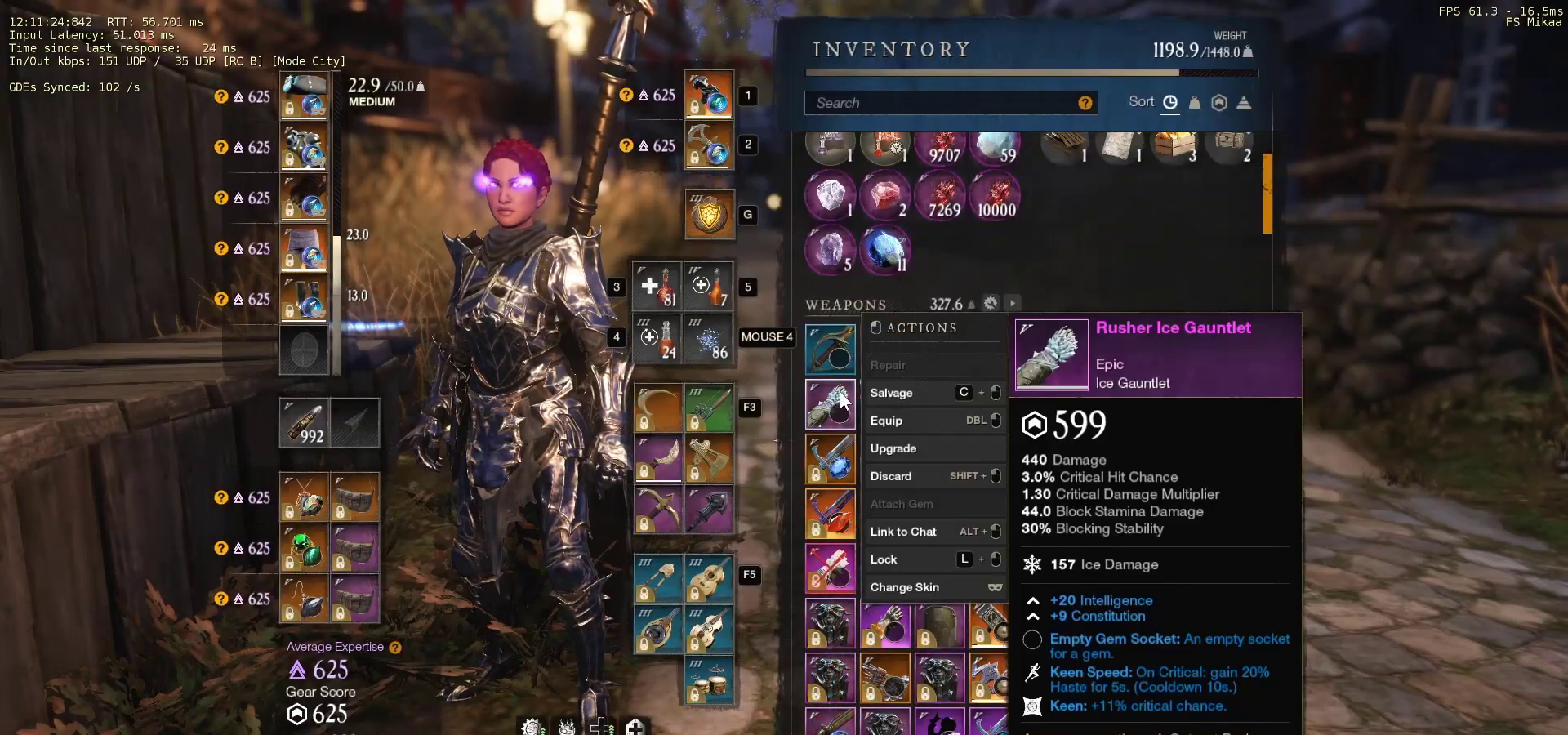
{"keys": [], "mouse": [], "events": [[400, "mouse_left", "down"], [467, "mouse_left", "up"]]}
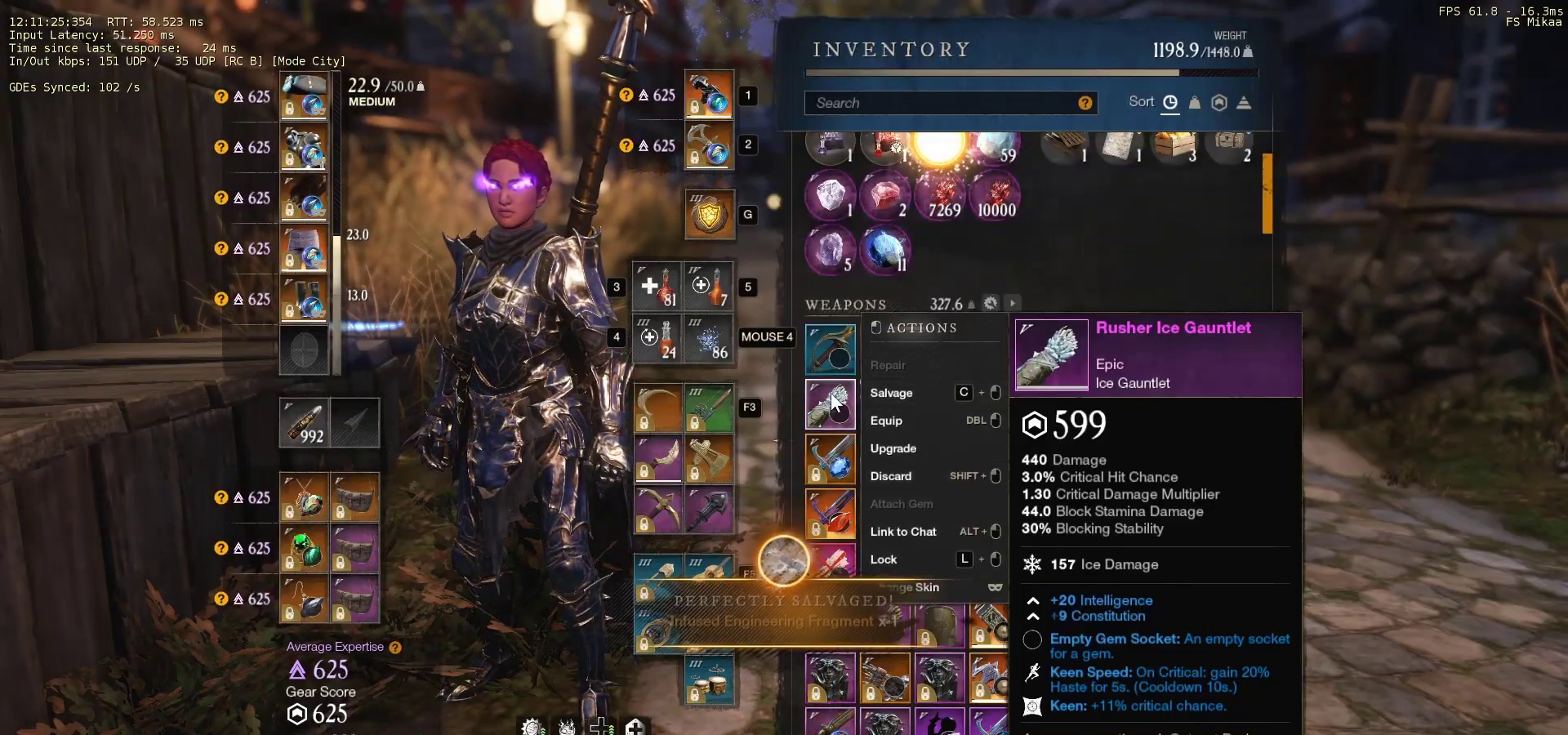
{"keys": [], "mouse": [], "events": []}
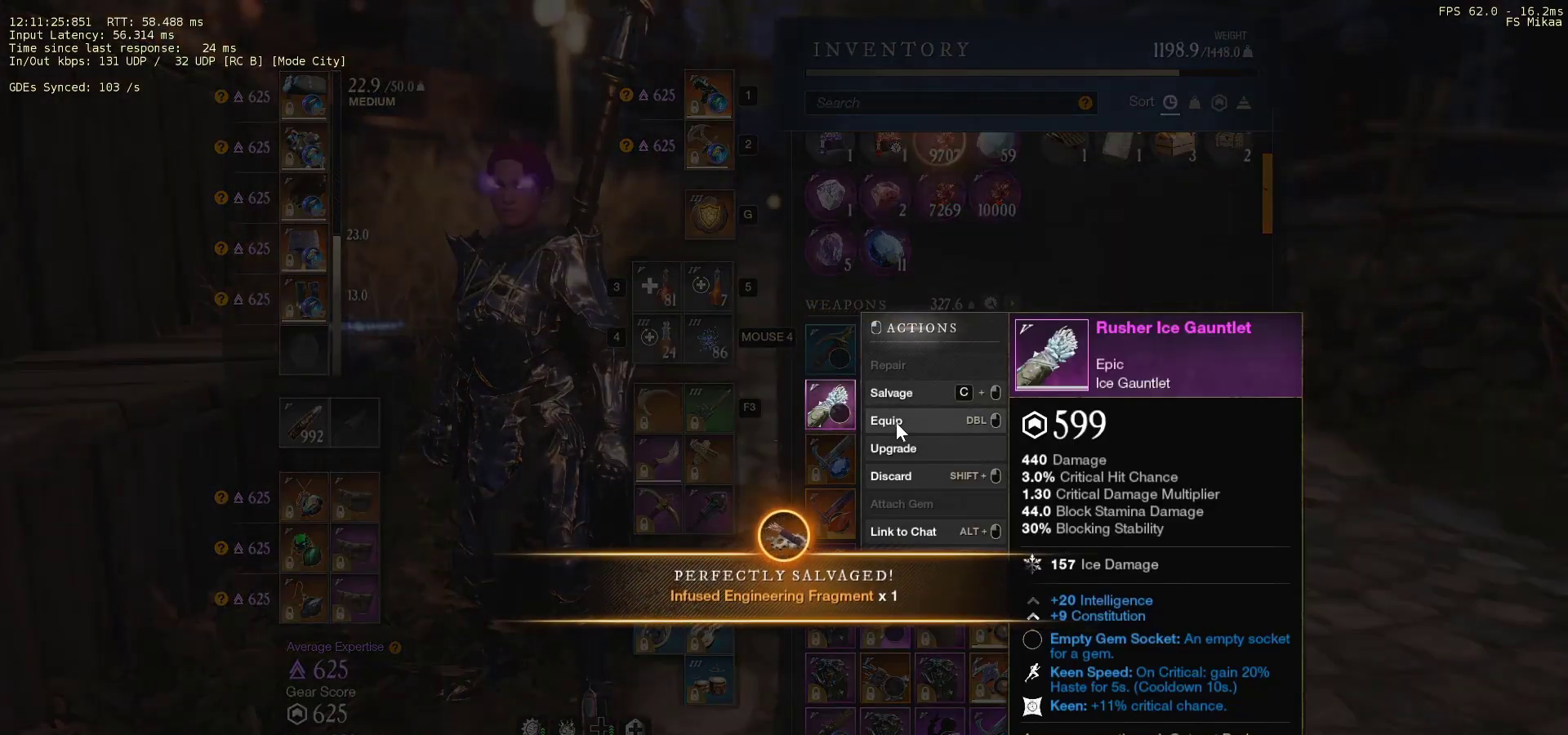
{"keys": [], "mouse": [], "events": []}
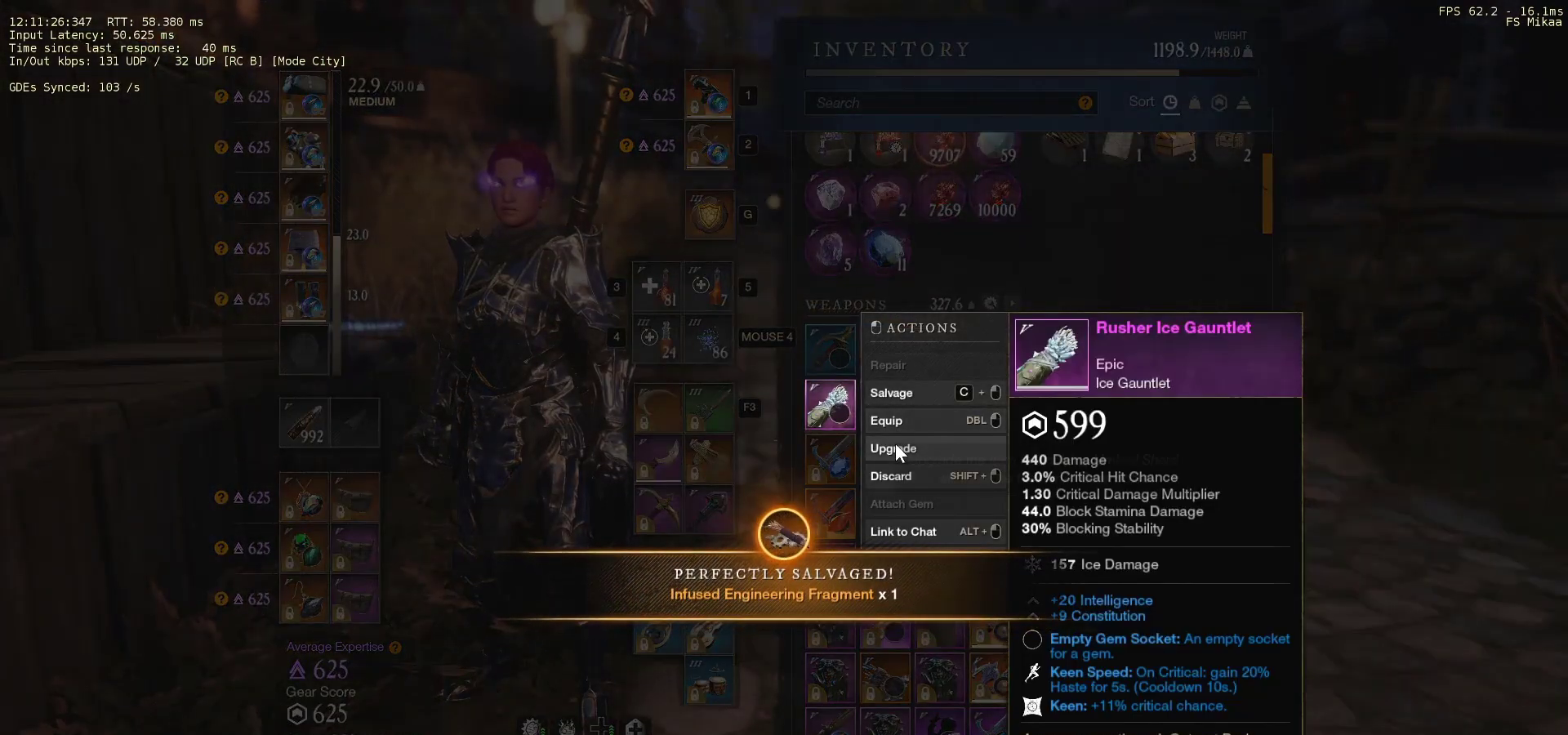
{"keys": [], "mouse": [], "events": [[33, "mouse_left", "down"], [67, "mouse_left", "up"]]}
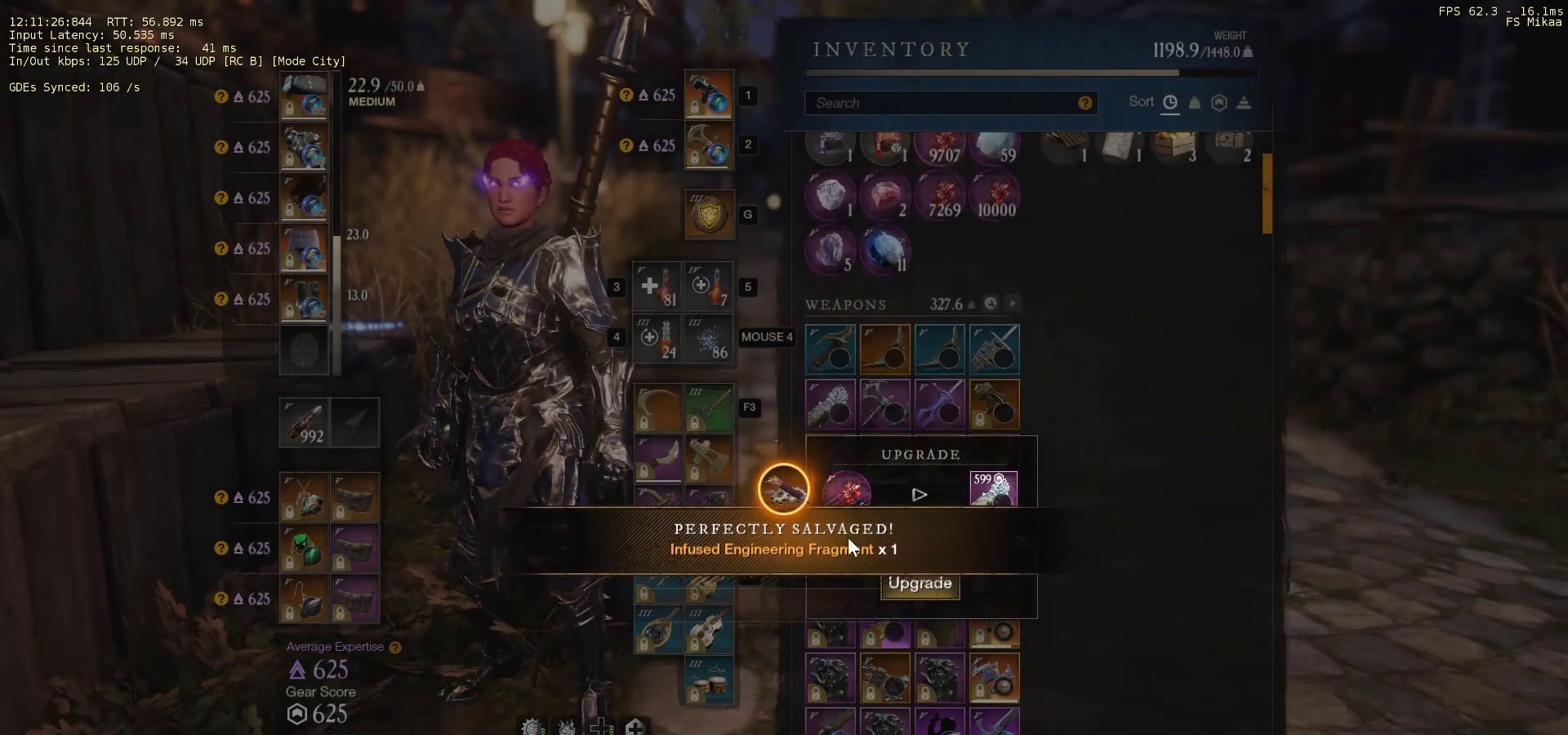
{"keys": [], "mouse": ["left"], "events": [[433, "mouse_left", "down"]]}
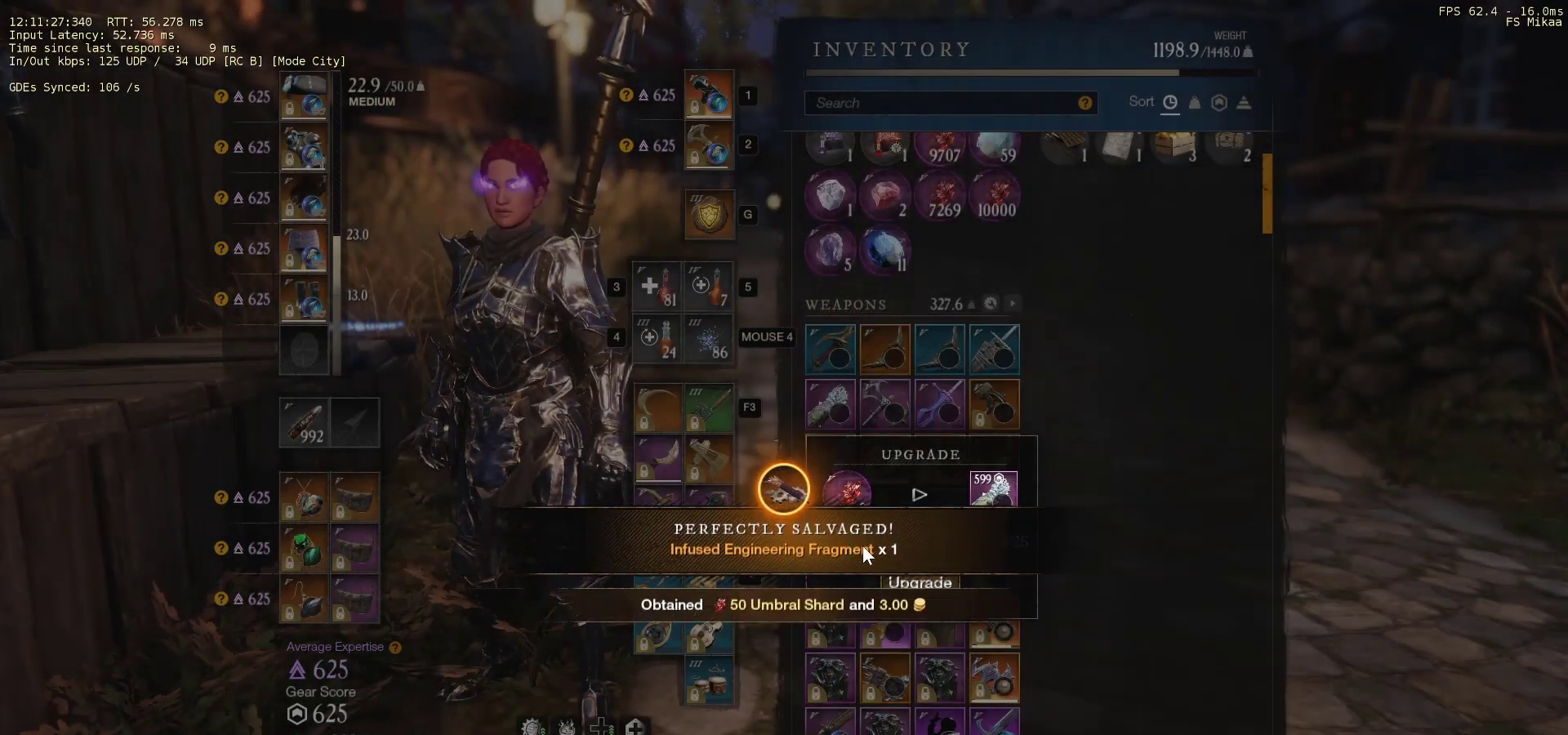
{"keys": [], "mouse": ["left"], "events": []}
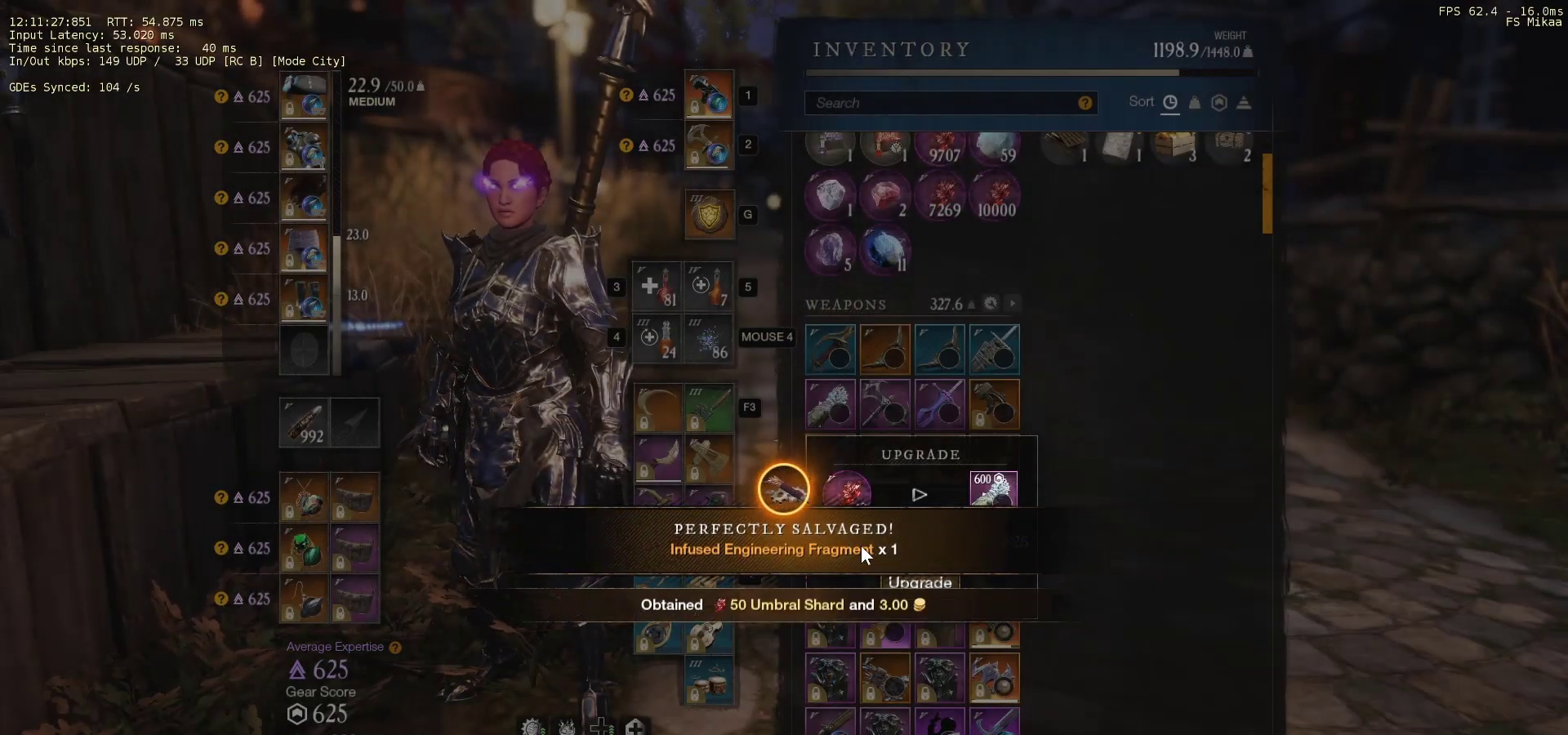
{"keys": [], "mouse": [], "events": [[233, "mouse_left", "up"], [400, "mouse_left", "down"], [467, "mouse_left", "up"]]}
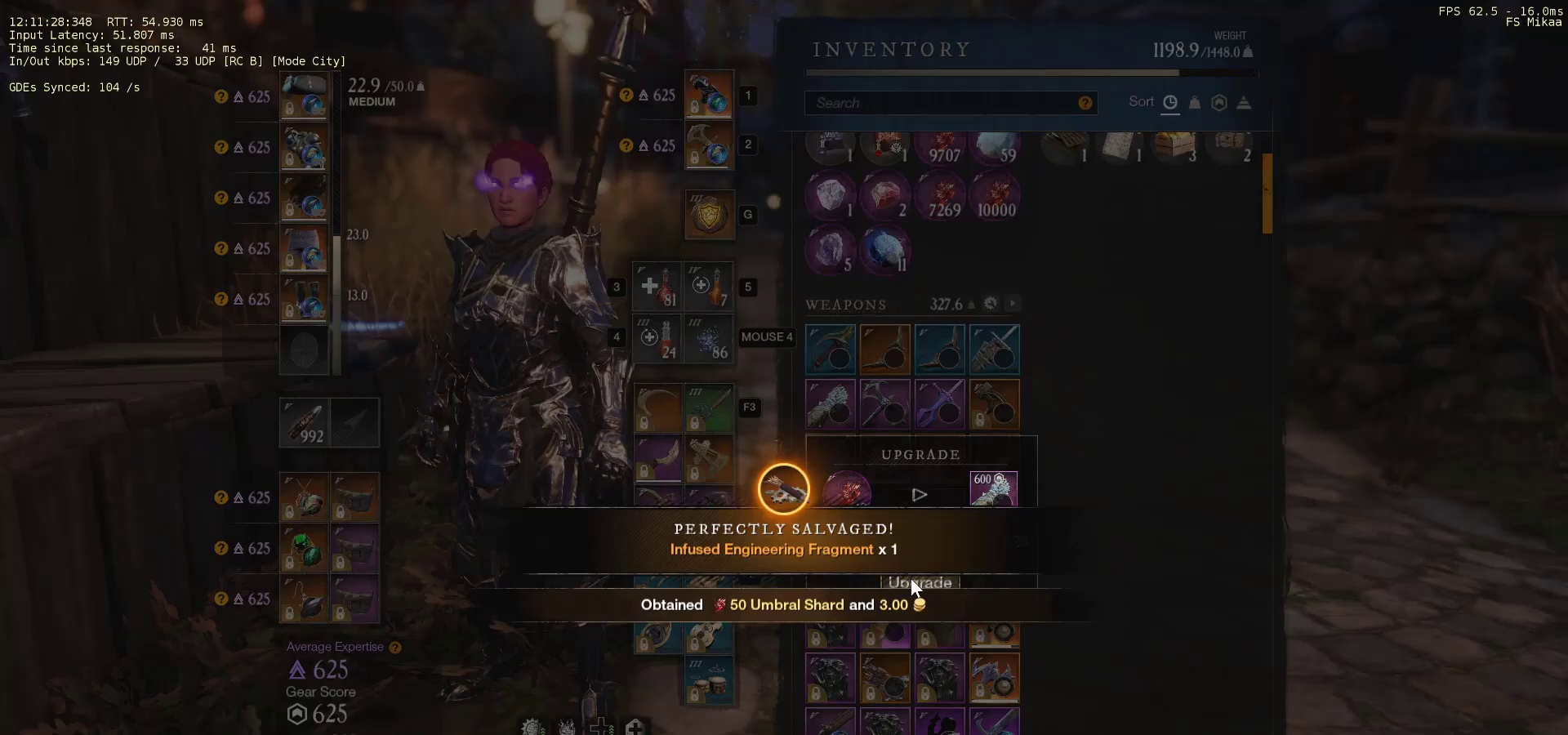
{"keys": [], "mouse": [], "events": []}
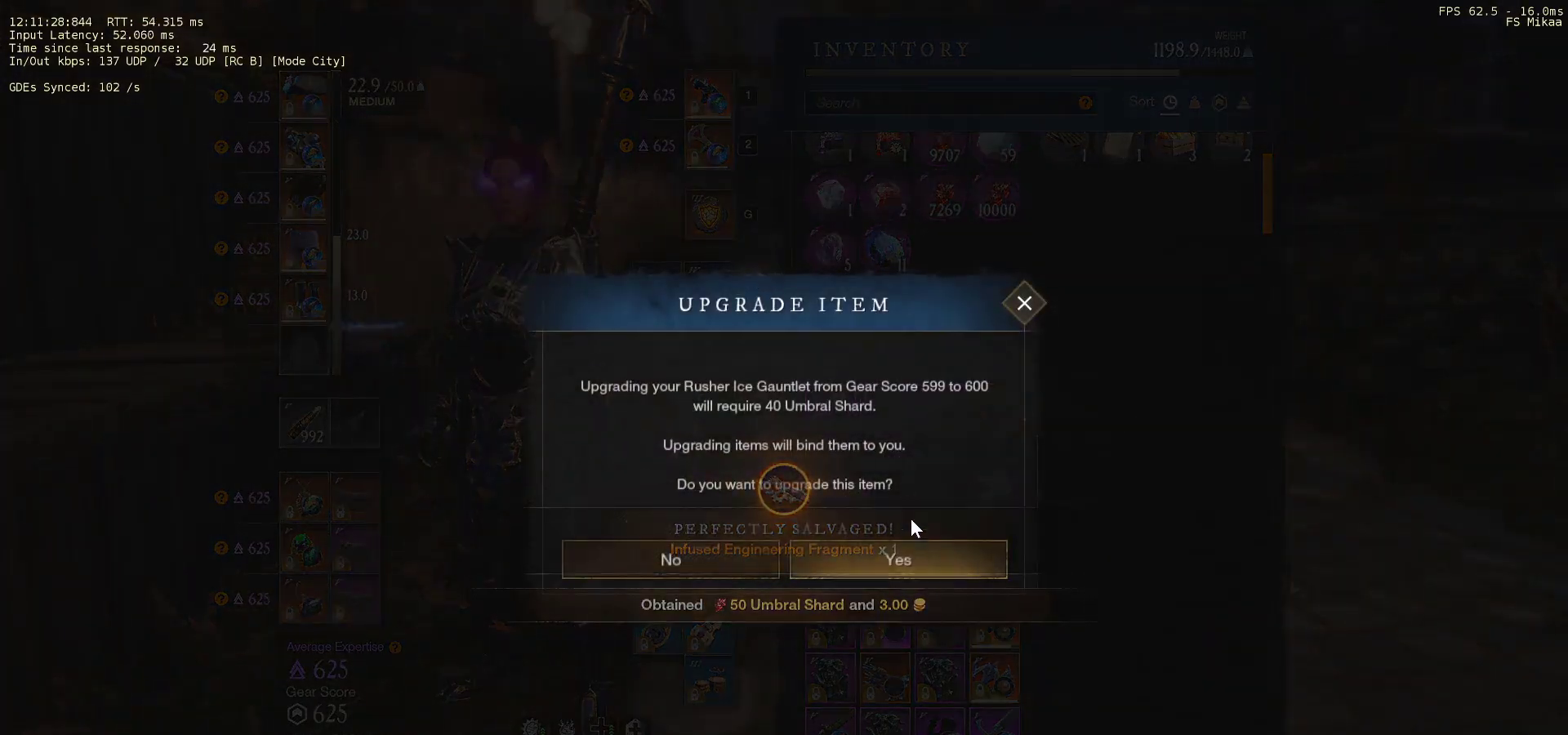
{"keys": [], "mouse": [], "events": [[133, "mouse_left", "down"], [233, "mouse_left", "up"]]}